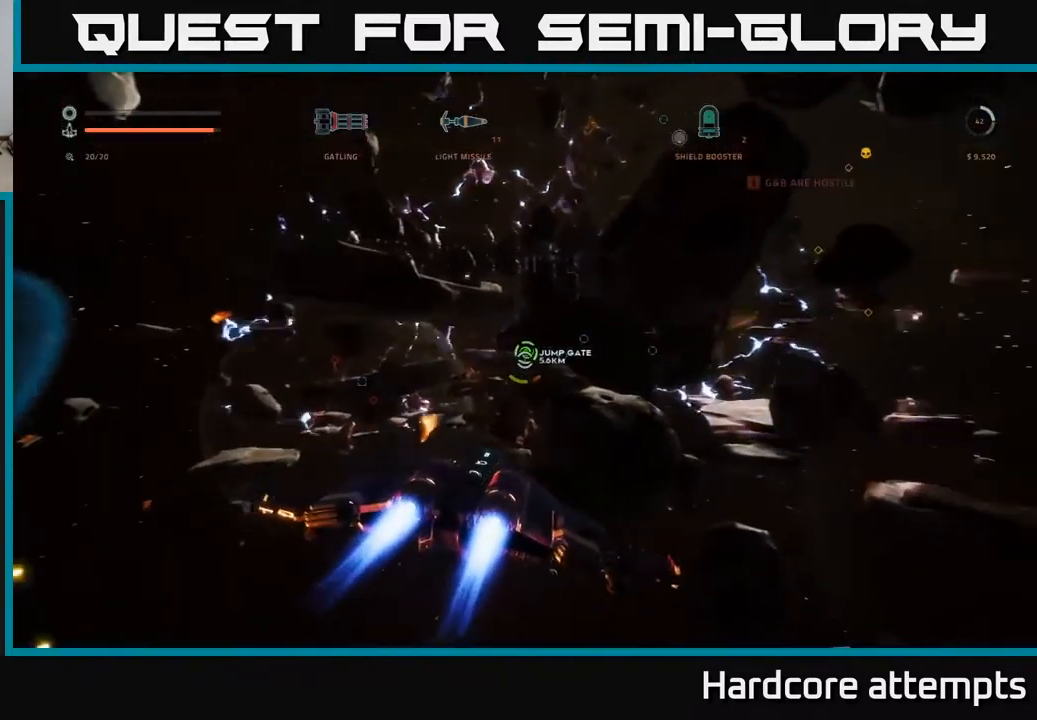
Gameplay with a controller (Xbox layout); each line is a JSON object with the inputs held at the frame after it. "events" lists button and stick changes between this image and that frame as [ms after this image, input, new state], when the widget could be followed in between.
{"buttons": ["X", "L1"], "left_stick": "up-left", "right_stick": "left", "events": [[17, "R3", "down"], [117, "R3", "up"], [233, "right_stick", "left"], [333, "L1", "down"], [500, "X", "down"]]}
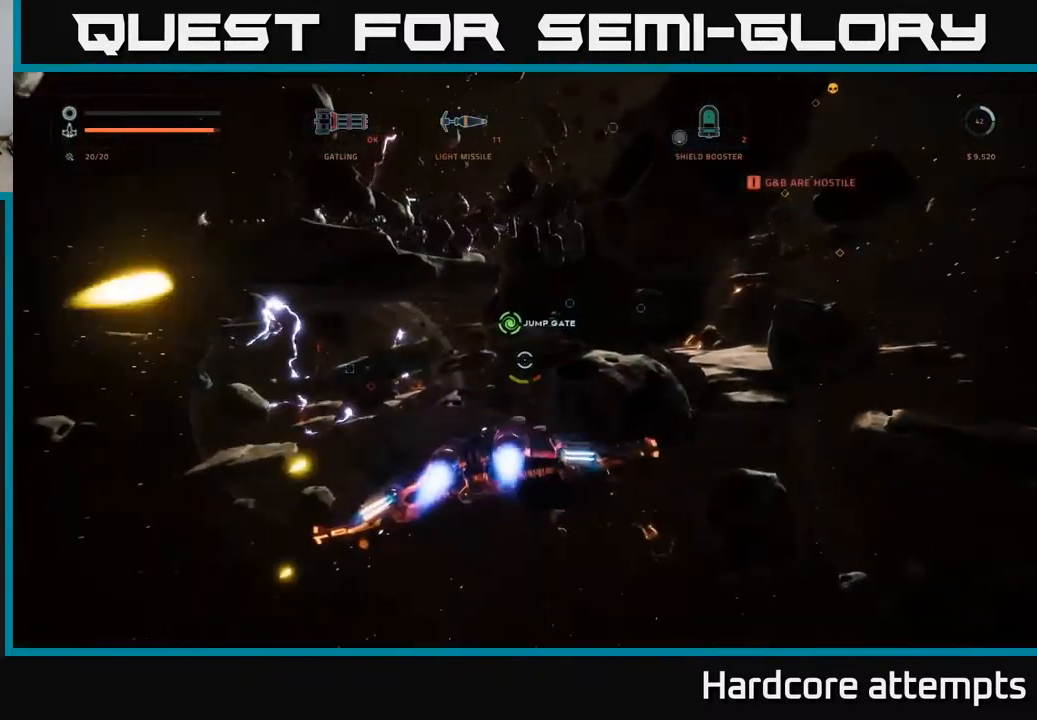
{"buttons": ["L1"], "left_stick": "up", "right_stick": "center", "events": [[67, "right_stick", "center"], [100, "left_stick", "up"], [233, "X", "up"], [283, "R1", "down"], [367, "R1", "up"]]}
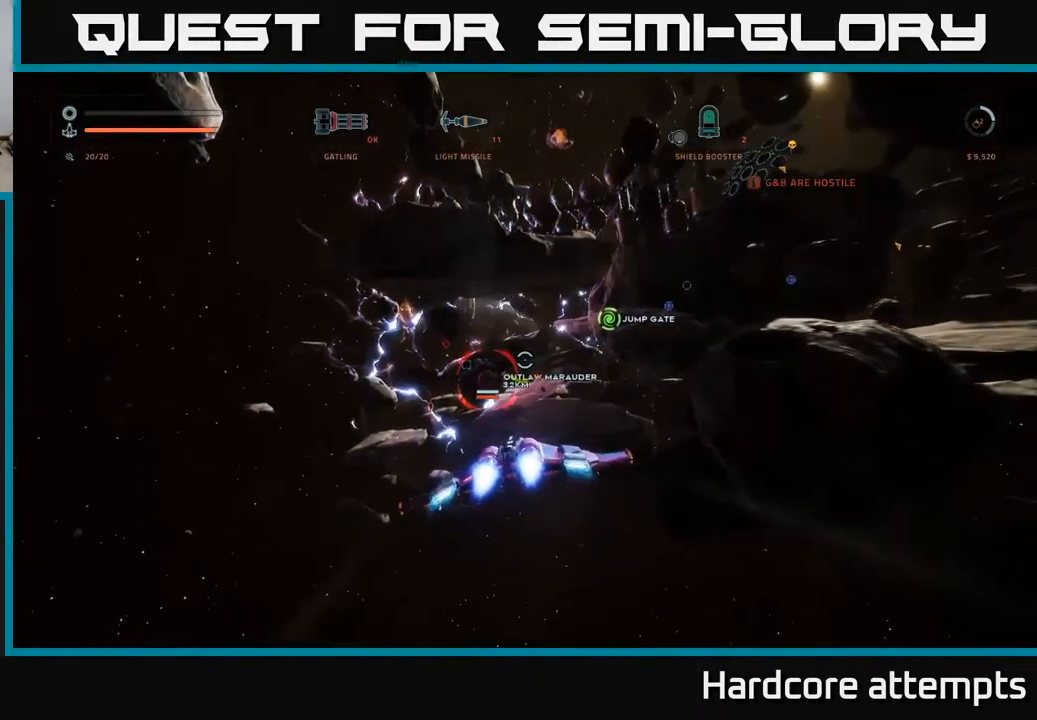
{"buttons": [], "left_stick": "up-left", "right_stick": "center", "events": [[17, "left_stick", "up-left"], [50, "L1", "up"], [133, "right_stick", "down-left"], [333, "right_stick", "center"]]}
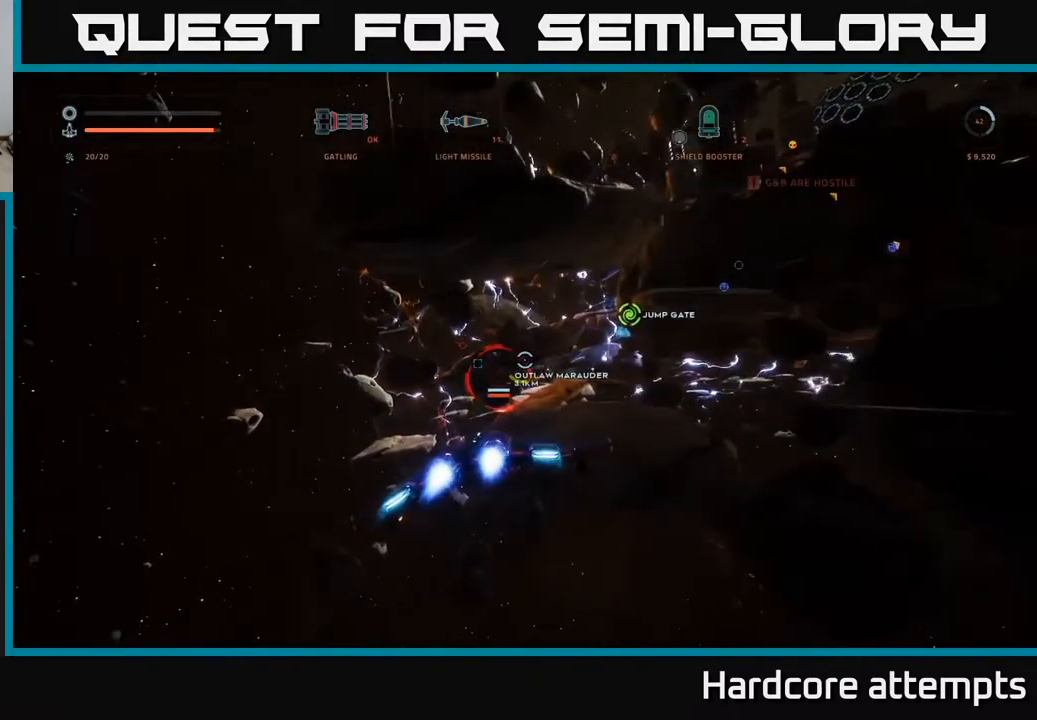
{"buttons": [], "left_stick": "up-left", "right_stick": "center", "events": [[33, "L1", "down"], [33, "L3", "down"], [100, "X", "down"], [233, "L1", "up"], [233, "L3", "up"], [433, "X", "up"]]}
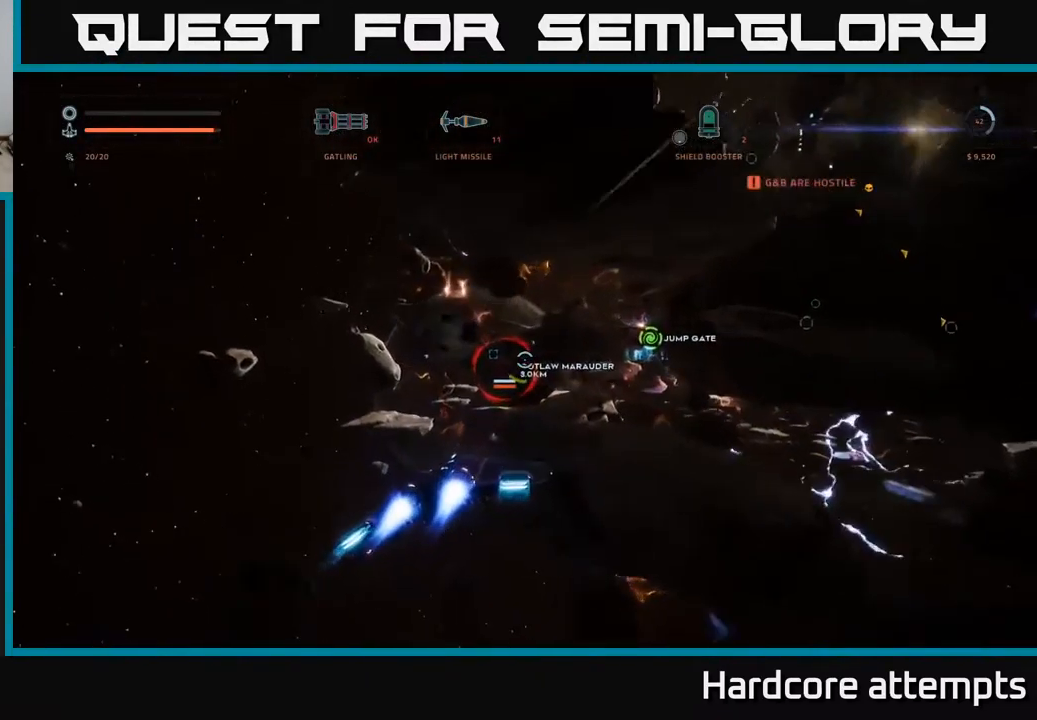
{"buttons": [], "left_stick": "left", "right_stick": "center", "events": [[117, "left_stick", "left"]]}
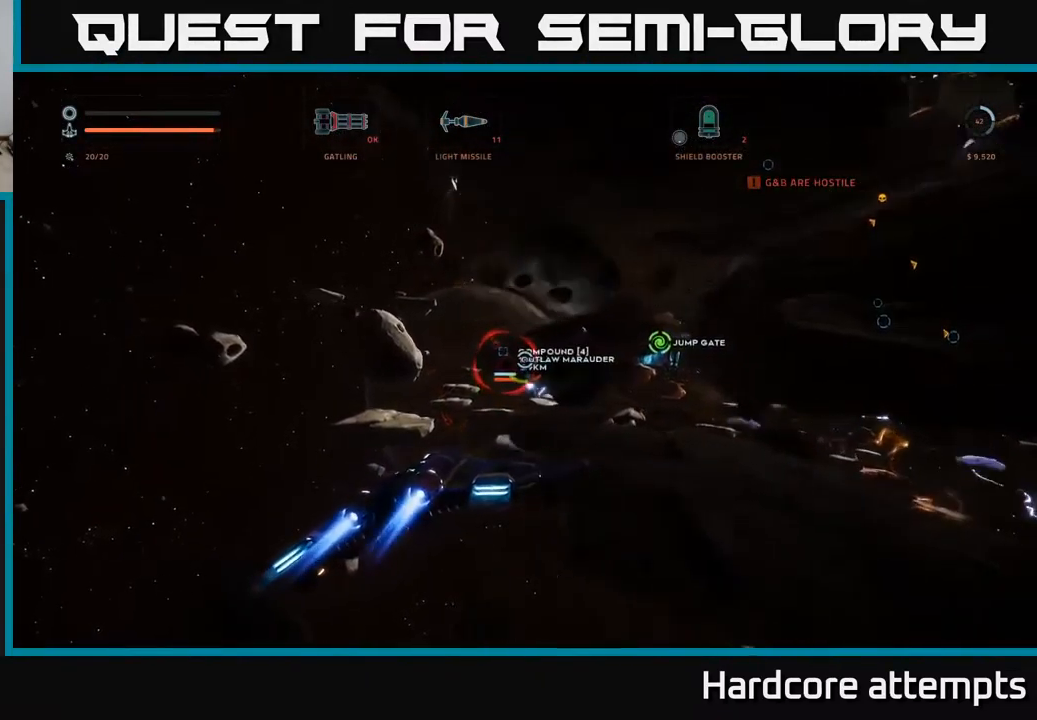
{"buttons": [], "left_stick": "center", "right_stick": "center", "events": [[133, "left_stick", "center"], [250, "SELECT", "down"], [417, "SELECT", "up"]]}
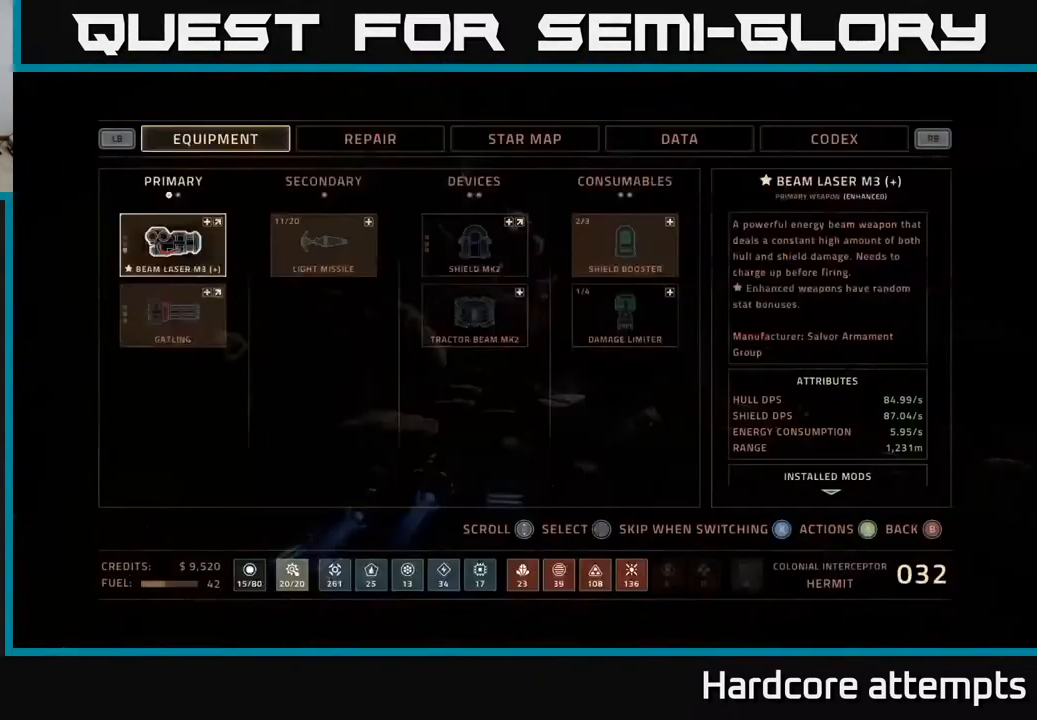
{"buttons": [], "left_stick": "left", "right_stick": "center", "events": [[50, "R1", "down"], [133, "R1", "up"], [200, "A", "down"], [233, "A", "up"], [333, "B", "down"], [383, "left_stick", "left"], [417, "B", "up"]]}
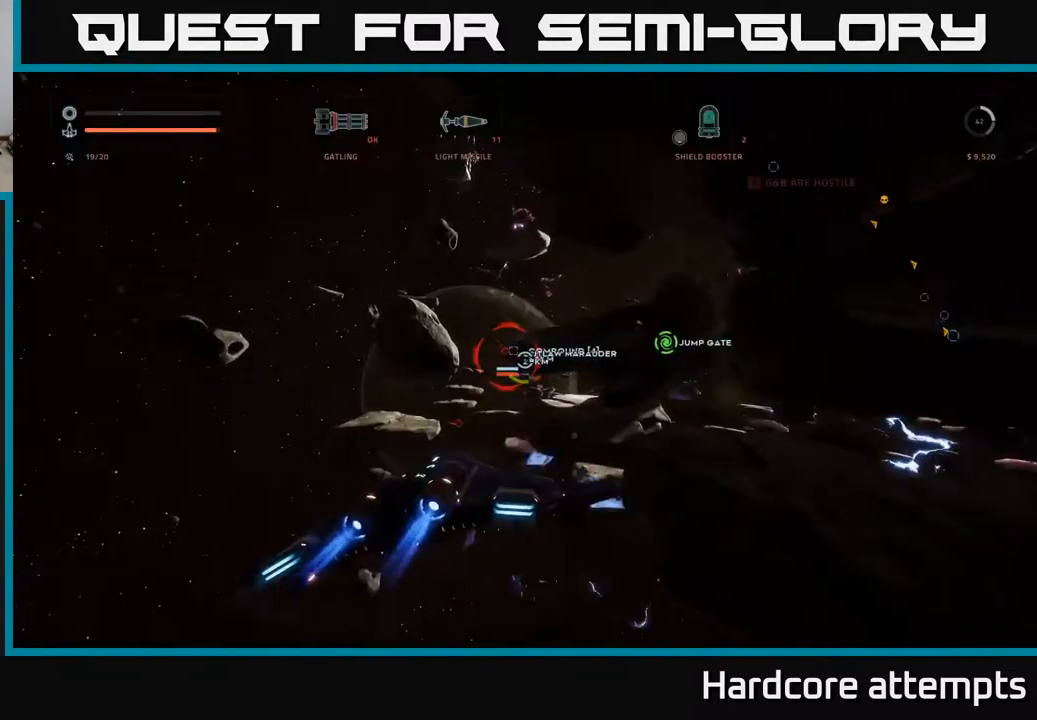
{"buttons": [], "left_stick": "up-left", "right_stick": "left", "events": [[417, "right_stick", "left"], [484, "left_stick", "up-left"]]}
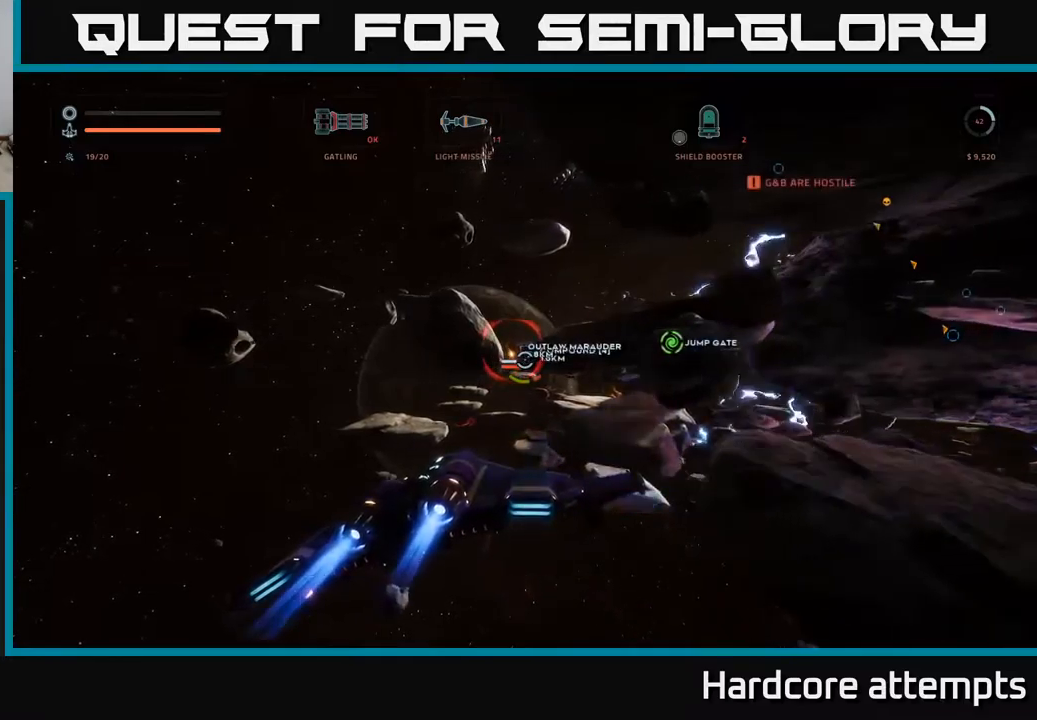
{"buttons": ["X", "L1"], "left_stick": "up-left", "right_stick": "right", "events": [[34, "L1", "down"], [117, "right_stick", "center"], [317, "X", "down"], [467, "right_stick", "right"]]}
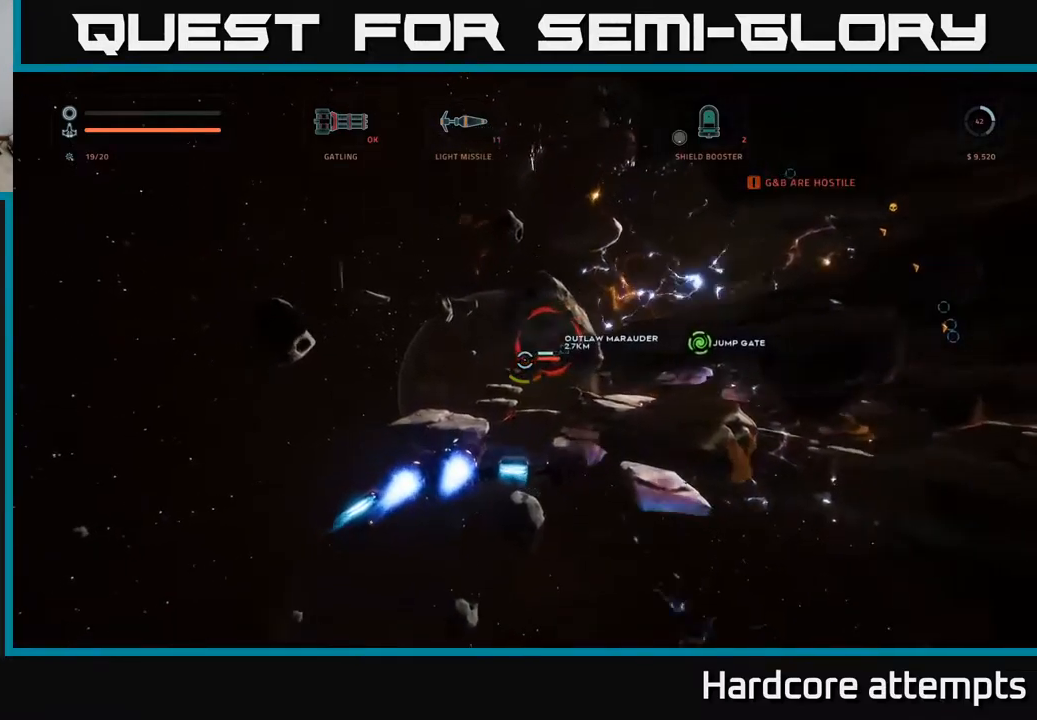
{"buttons": [], "left_stick": "up-left", "right_stick": "up-right", "events": [[17, "X", "up"], [150, "right_stick", "center"], [300, "L1", "up"], [450, "right_stick", "up-right"]]}
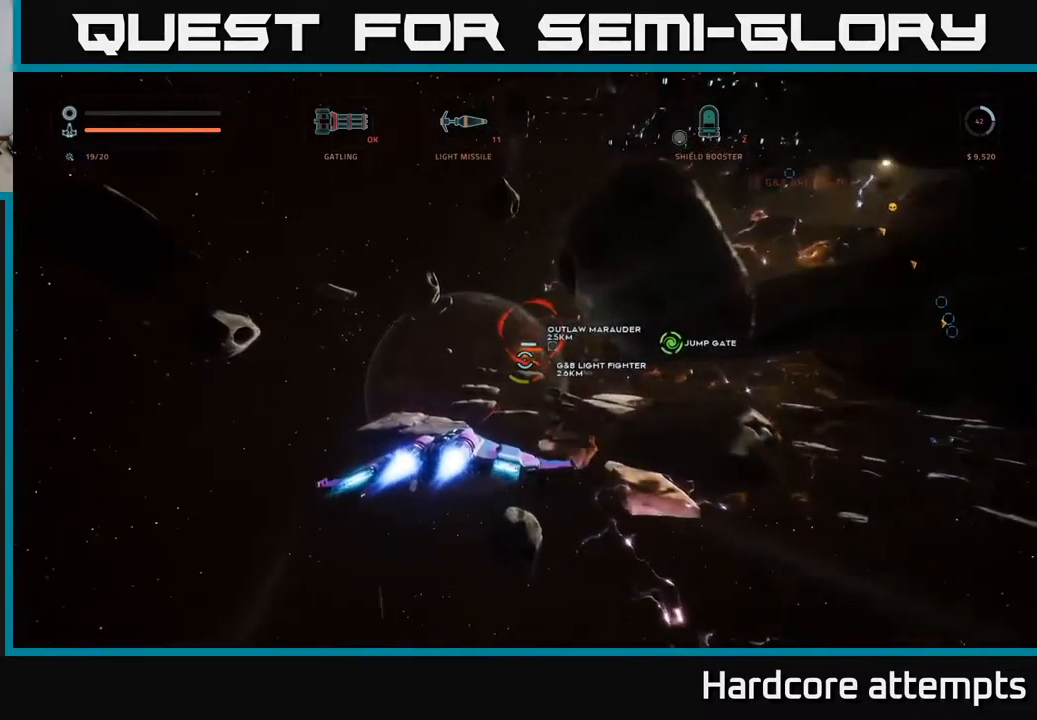
{"buttons": ["A"], "left_stick": "up", "right_stick": "center", "events": [[150, "A", "down"], [167, "right_stick", "center"], [400, "left_stick", "up"]]}
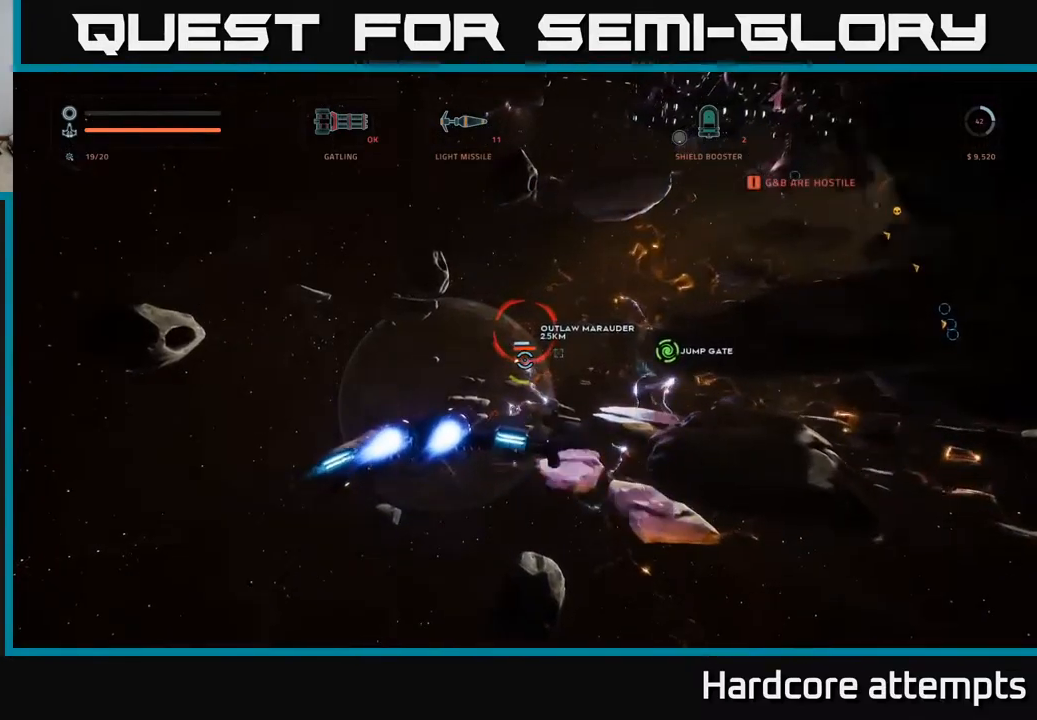
{"buttons": ["A"], "left_stick": "up-left", "right_stick": "center", "events": [[67, "R1", "down"], [67, "right_stick", "up"], [150, "R1", "up"], [184, "right_stick", "center"], [234, "left_stick", "up-left"]]}
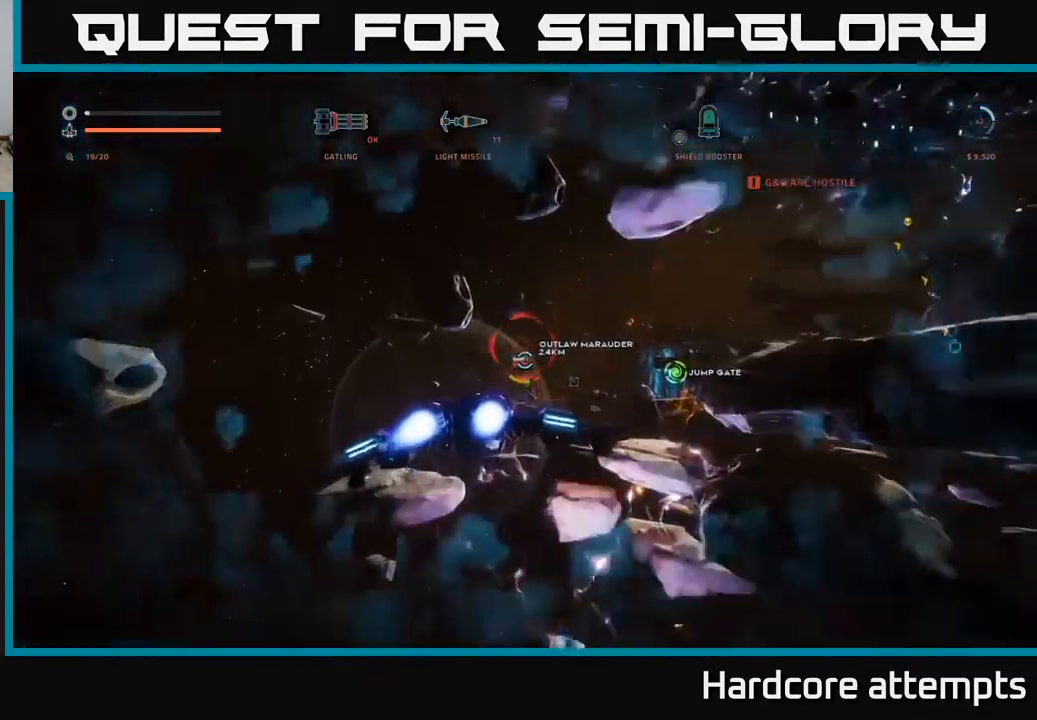
{"buttons": ["X"], "left_stick": "up-left", "right_stick": "center", "events": [[184, "A", "up"], [184, "B", "down"], [234, "B", "up"], [417, "X", "down"]]}
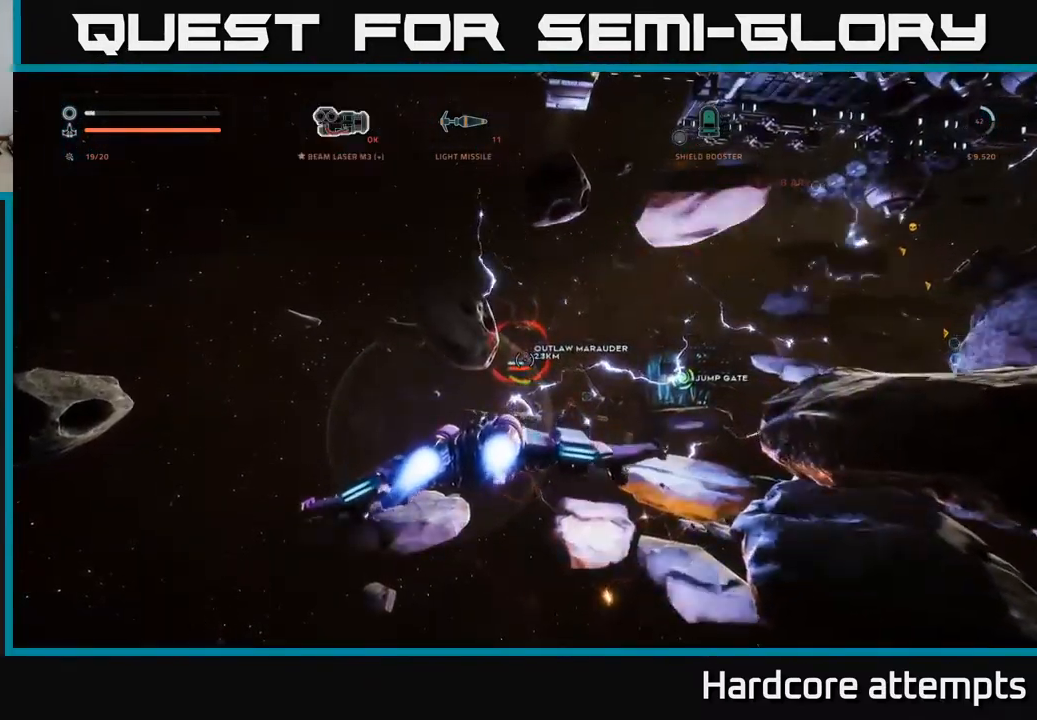
{"buttons": ["X", "L1"], "left_stick": "up-left", "right_stick": "center", "events": [[234, "right_stick", "left"], [300, "L1", "down"], [350, "right_stick", "center"]]}
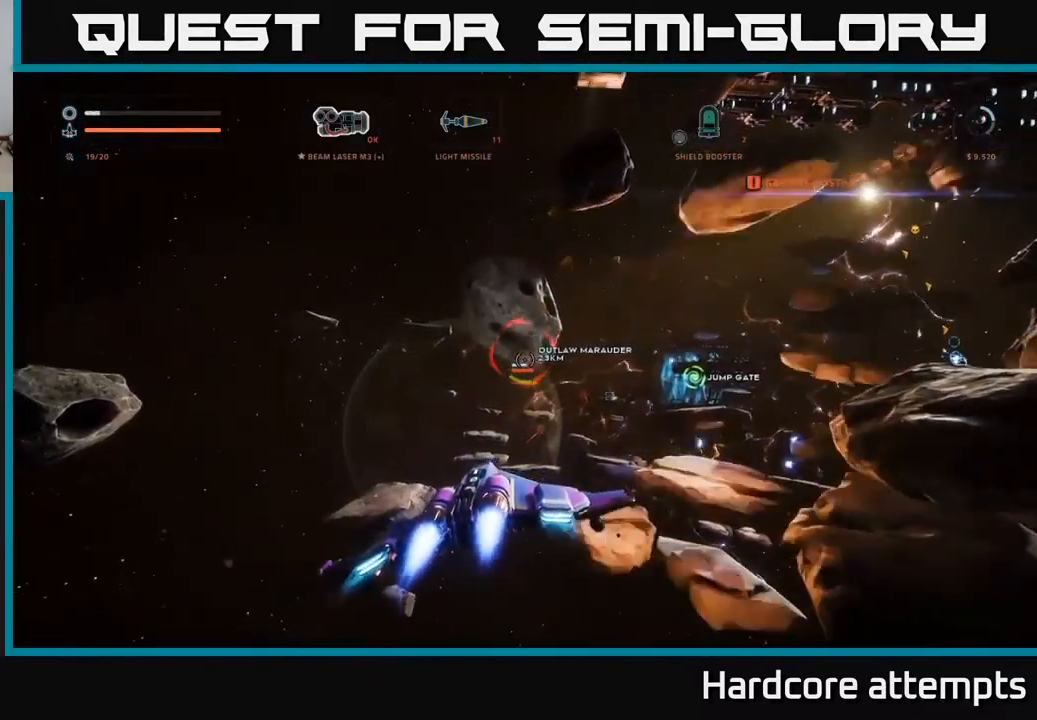
{"buttons": ["L1"], "left_stick": "up", "right_stick": "center", "events": [[117, "X", "up"], [334, "left_stick", "up"]]}
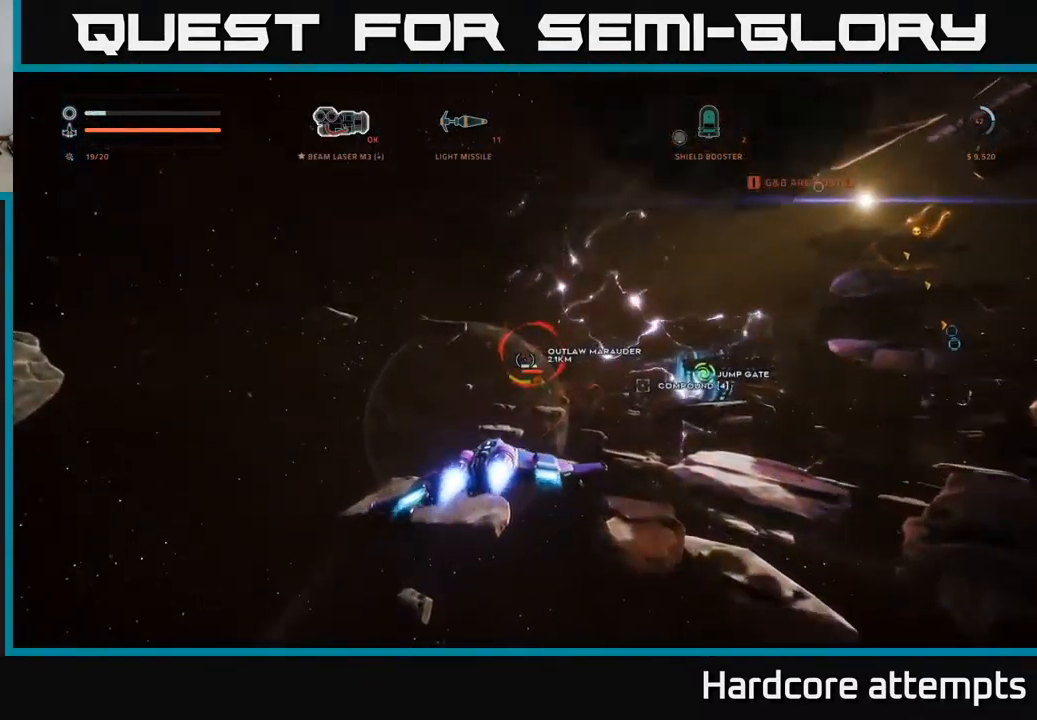
{"buttons": [], "left_stick": "up", "right_stick": "down-right", "events": [[200, "right_stick", "down-right"], [450, "L1", "up"]]}
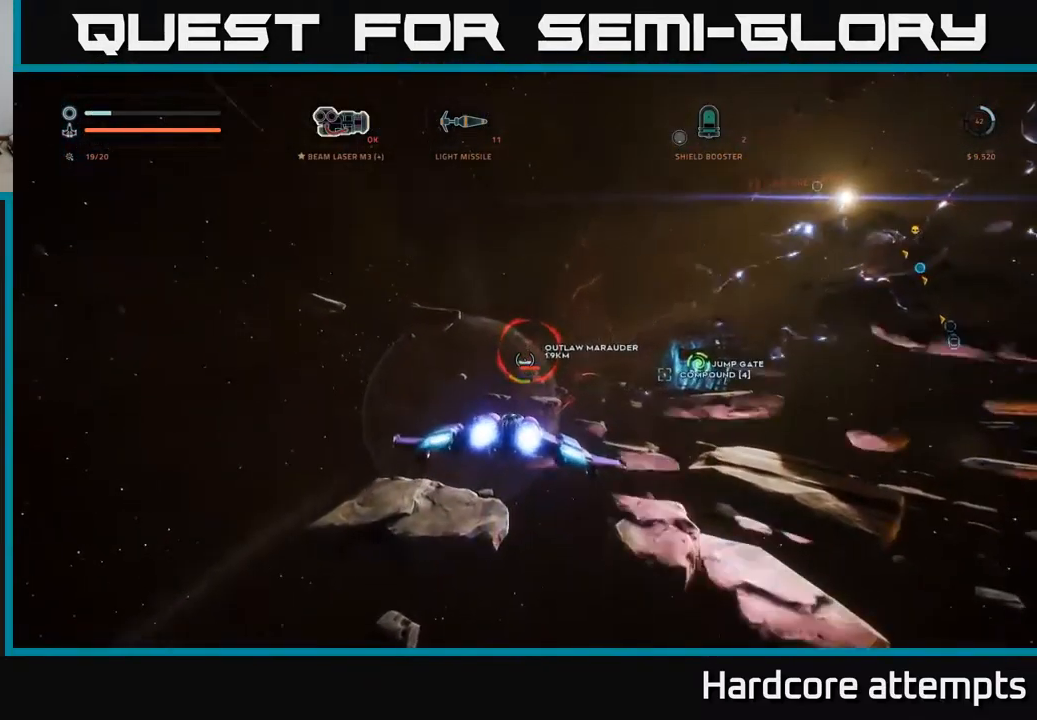
{"buttons": ["X"], "left_stick": "up-left", "right_stick": "up-right", "events": [[34, "right_stick", "center"], [67, "R1", "down"], [67, "X", "down"], [67, "left_stick", "up-right"], [150, "R1", "up"], [267, "left_stick", "up"], [400, "right_stick", "right"], [450, "right_stick", "up-right"], [484, "left_stick", "up-left"]]}
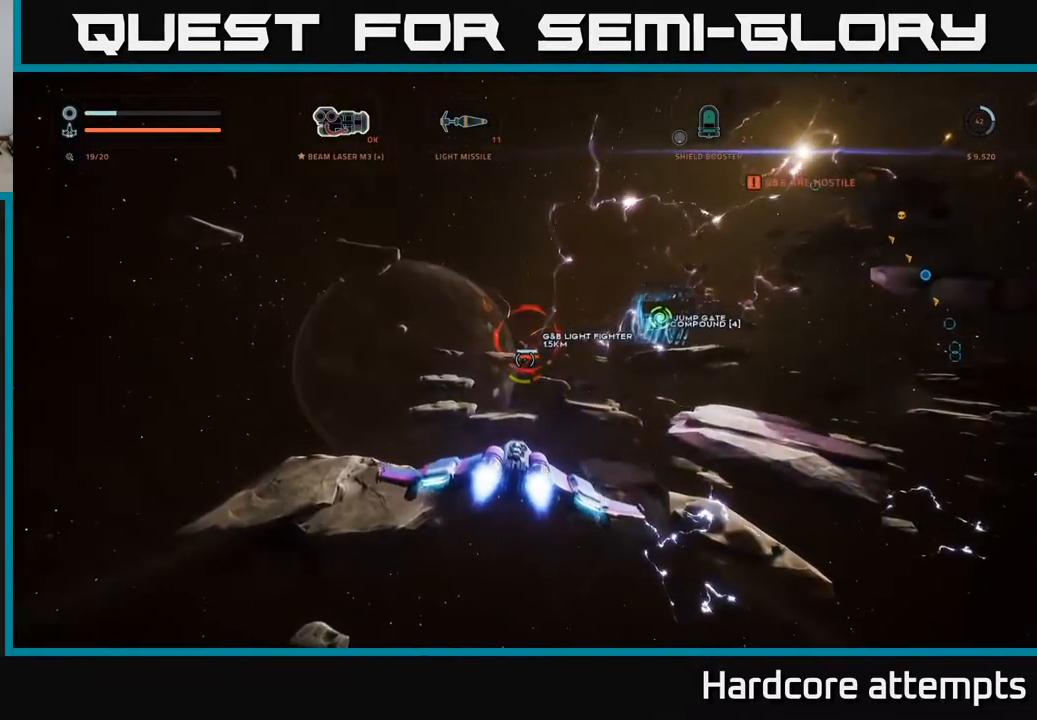
{"buttons": ["L1"], "left_stick": "up", "right_stick": "center", "events": [[167, "right_stick", "up-left"], [201, "L1", "down"], [234, "X", "up"], [234, "left_stick", "up"], [351, "R1", "down"], [351, "right_stick", "center"], [467, "R1", "up"]]}
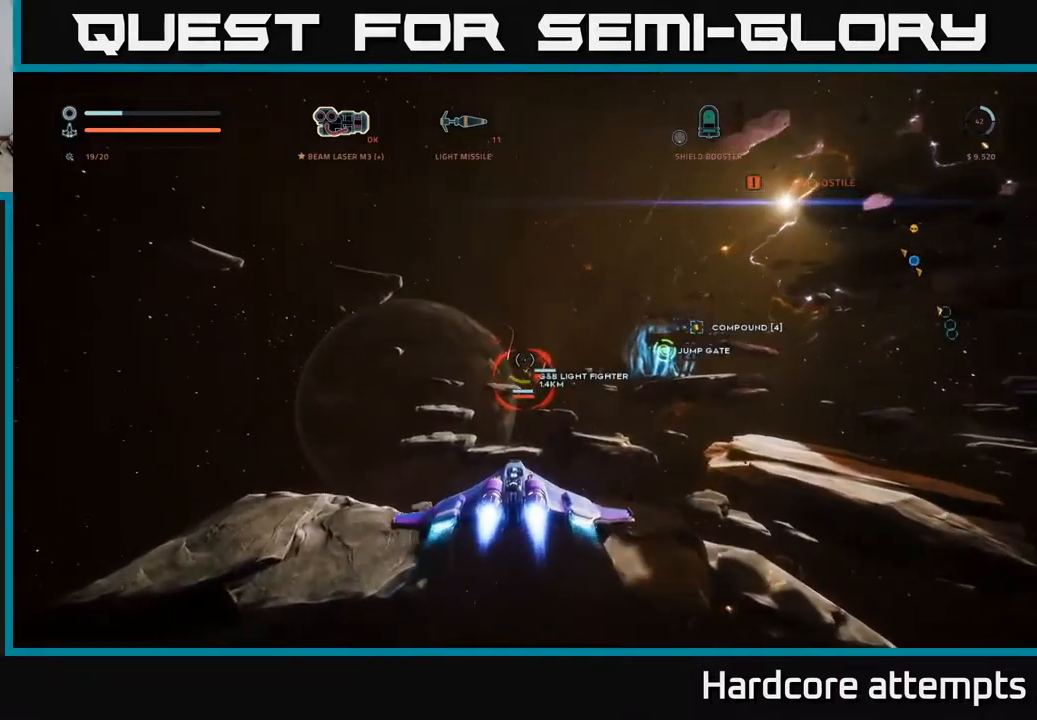
{"buttons": [], "left_stick": "up", "right_stick": "center", "events": [[183, "right_stick", "up-left"], [250, "L1", "up"], [333, "right_stick", "center"], [366, "R1", "down"], [483, "R1", "up"]]}
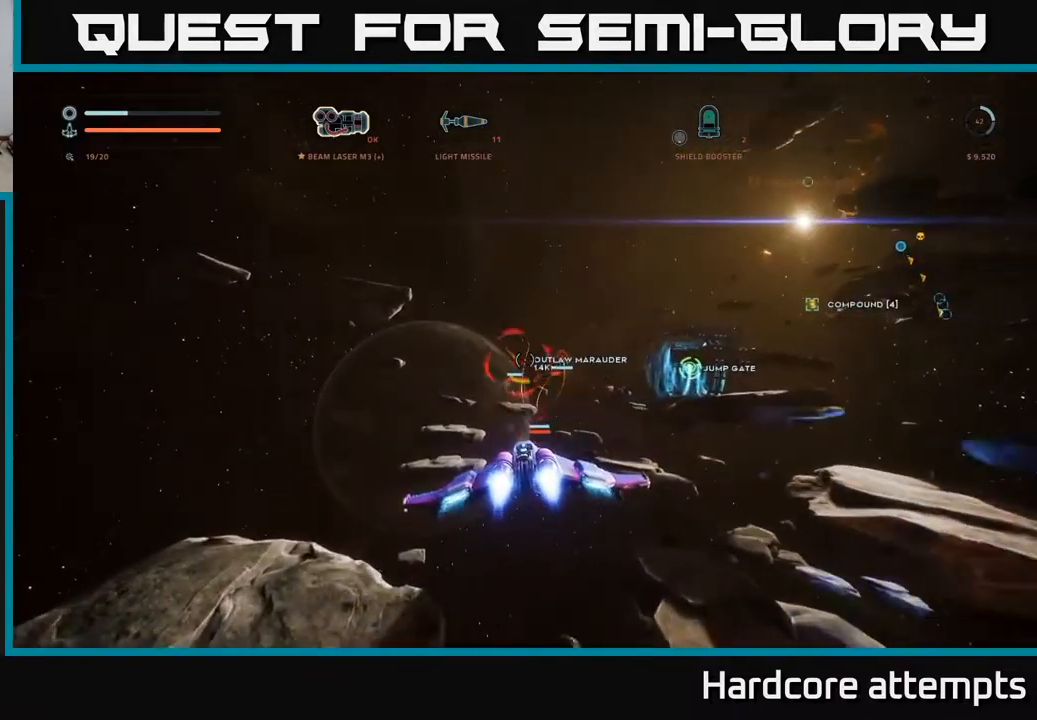
{"buttons": ["L1"], "left_stick": "up", "right_stick": "center", "events": [[250, "right_stick", "down-right"], [400, "right_stick", "center"], [416, "L1", "down"]]}
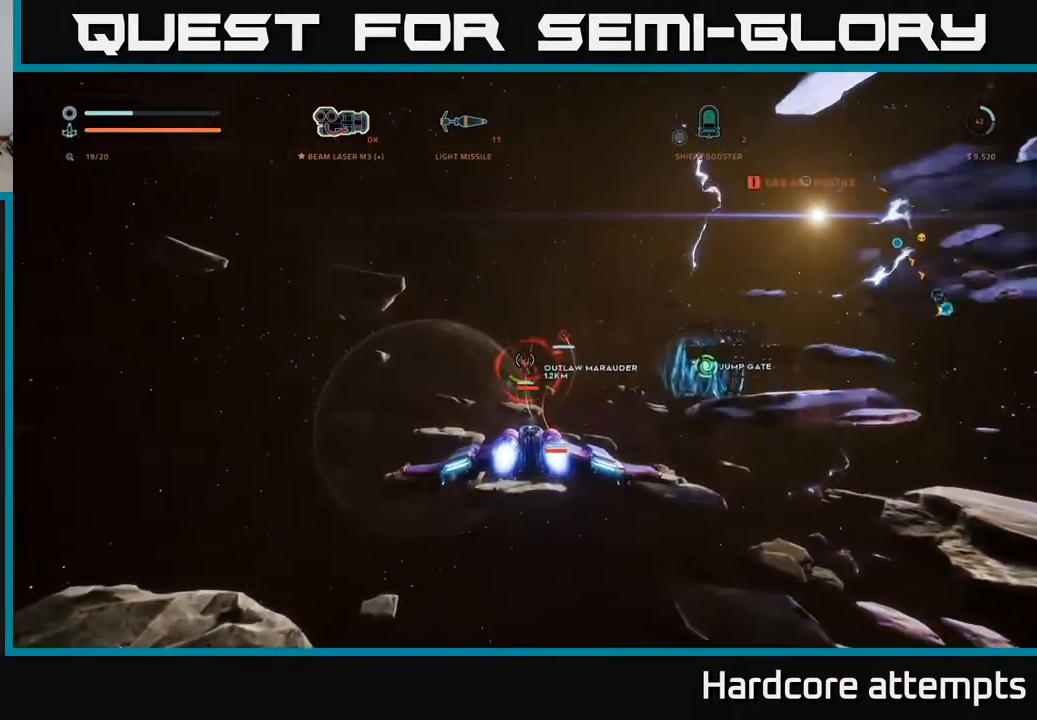
{"buttons": ["L1", "R2"], "left_stick": "up-right", "right_stick": "center", "events": [[83, "left_stick", "up-right"], [116, "X", "down"], [216, "right_stick", "down-right"], [300, "X", "up"], [316, "right_stick", "center"], [333, "left_stick", "up"], [433, "R2", "down"], [483, "left_stick", "up-right"]]}
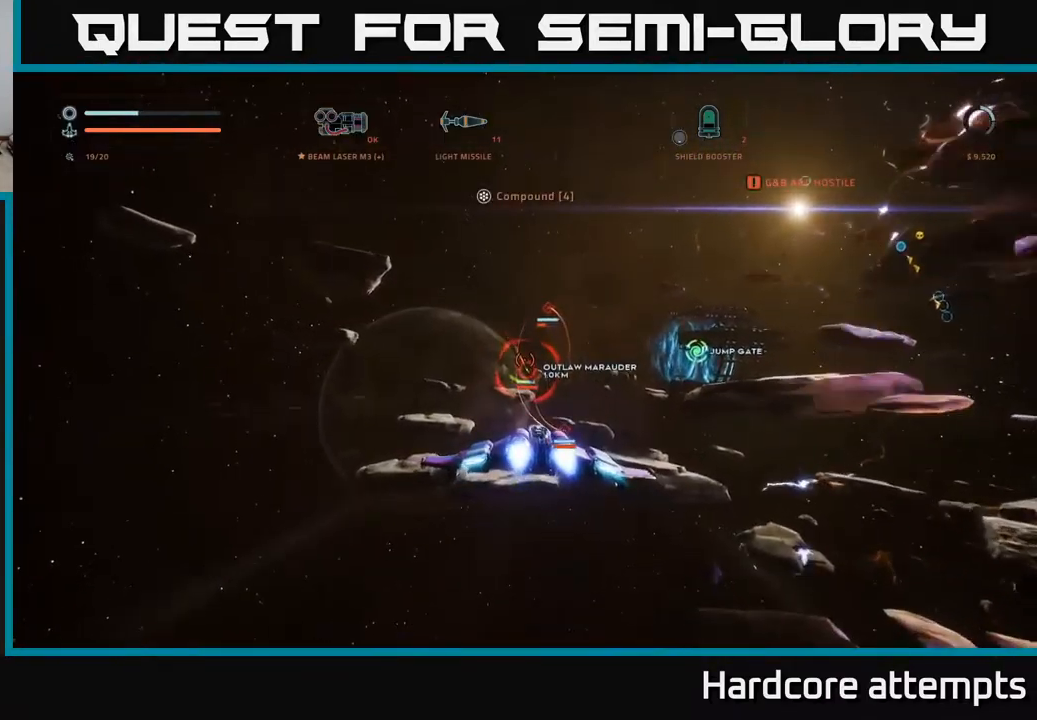
{"buttons": ["R2"], "left_stick": "up-right", "right_stick": "down"}
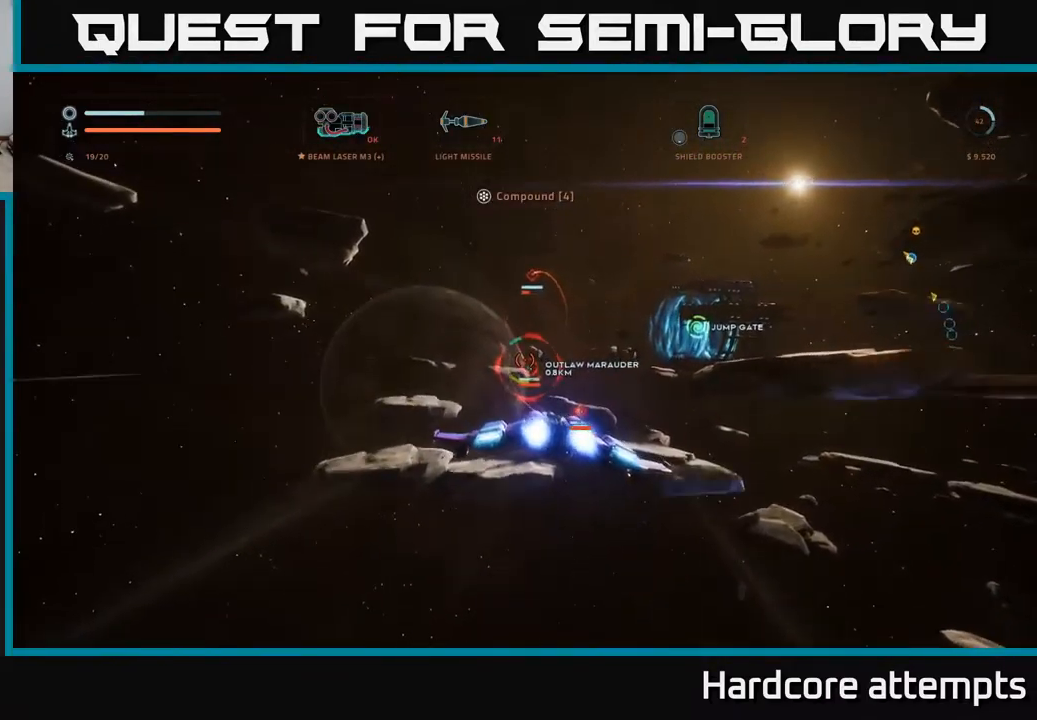
{"buttons": ["R2"], "left_stick": "center", "right_stick": "down", "events": [[150, "right_stick", "center"], [300, "X", "down"], [383, "right_stick", "down"], [400, "left_stick", "center"], [416, "X", "up"]]}
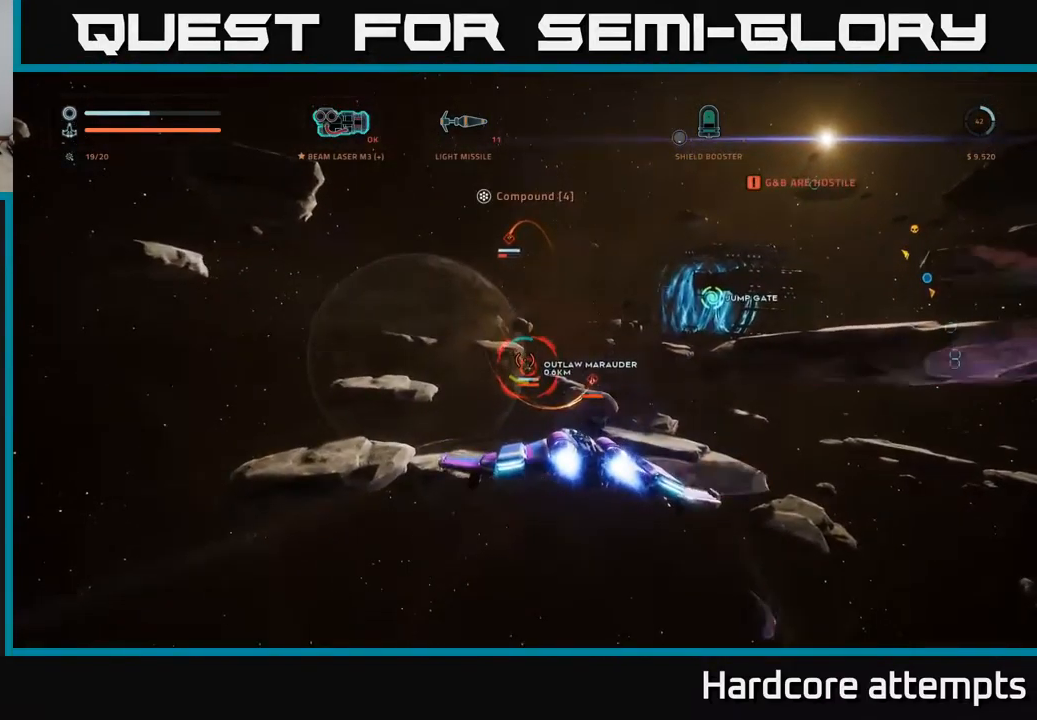
{"buttons": ["A", "R2"], "left_stick": "center", "right_stick": "center", "events": [[33, "right_stick", "center"], [66, "left_stick", "down"], [183, "right_stick", "down-right"], [283, "left_stick", "down-left"], [366, "right_stick", "center"], [416, "left_stick", "center"], [500, "A", "down"]]}
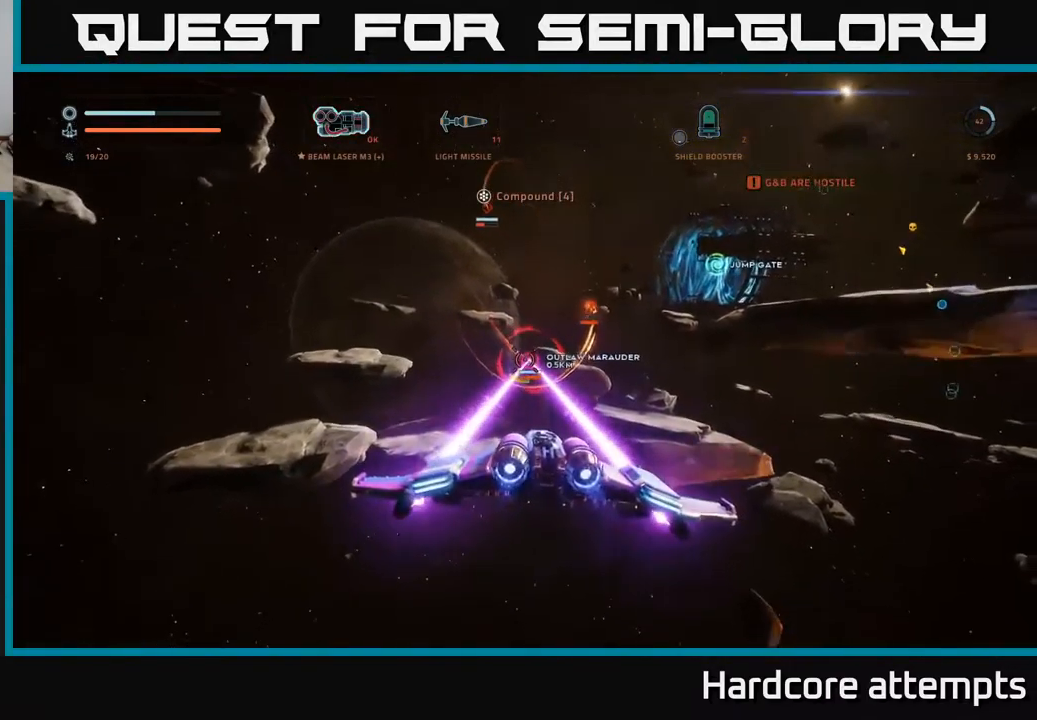
{"buttons": ["A", "R2"], "left_stick": "down-right", "right_stick": "down-right", "events": [[50, "right_stick", "right"], [250, "right_stick", "center"], [333, "A", "up"], [433, "A", "down"], [450, "right_stick", "right"], [466, "left_stick", "down-right"], [500, "right_stick", "down-right"]]}
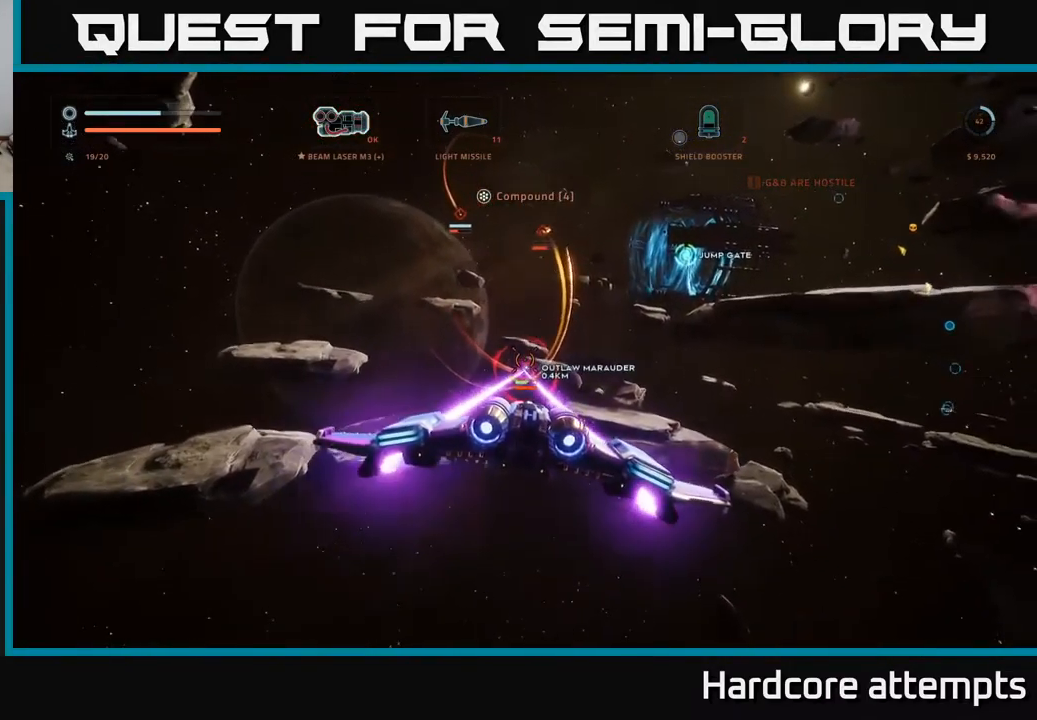
{"buttons": ["X", "R2"], "left_stick": "down-right", "right_stick": "down-right", "events": [[66, "left_stick", "down"], [133, "right_stick", "center"], [166, "left_stick", "down-left"], [233, "A", "up"], [266, "left_stick", "down"], [350, "X", "down"], [350, "right_stick", "down-right"], [416, "left_stick", "down-right"]]}
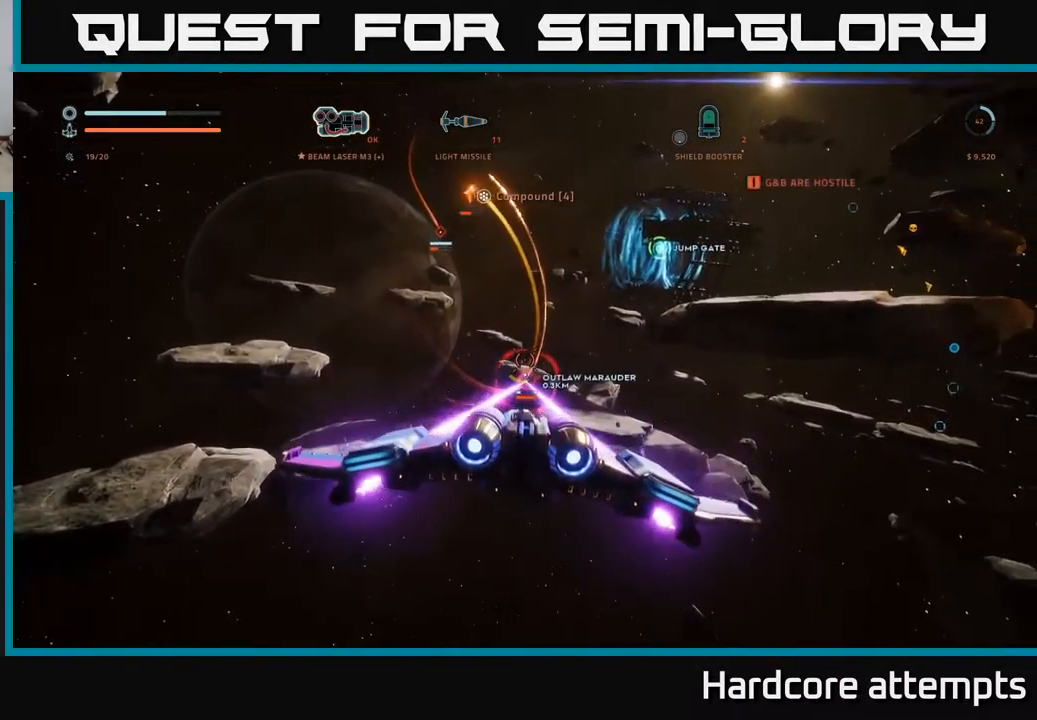
{"buttons": ["R2"], "left_stick": "down-left", "right_stick": "center", "events": [[16, "right_stick", "center"], [200, "right_stick", "right"], [250, "left_stick", "center"], [316, "left_stick", "left"], [333, "X", "up"], [350, "right_stick", "up"], [433, "right_stick", "center"], [500, "left_stick", "down-left"]]}
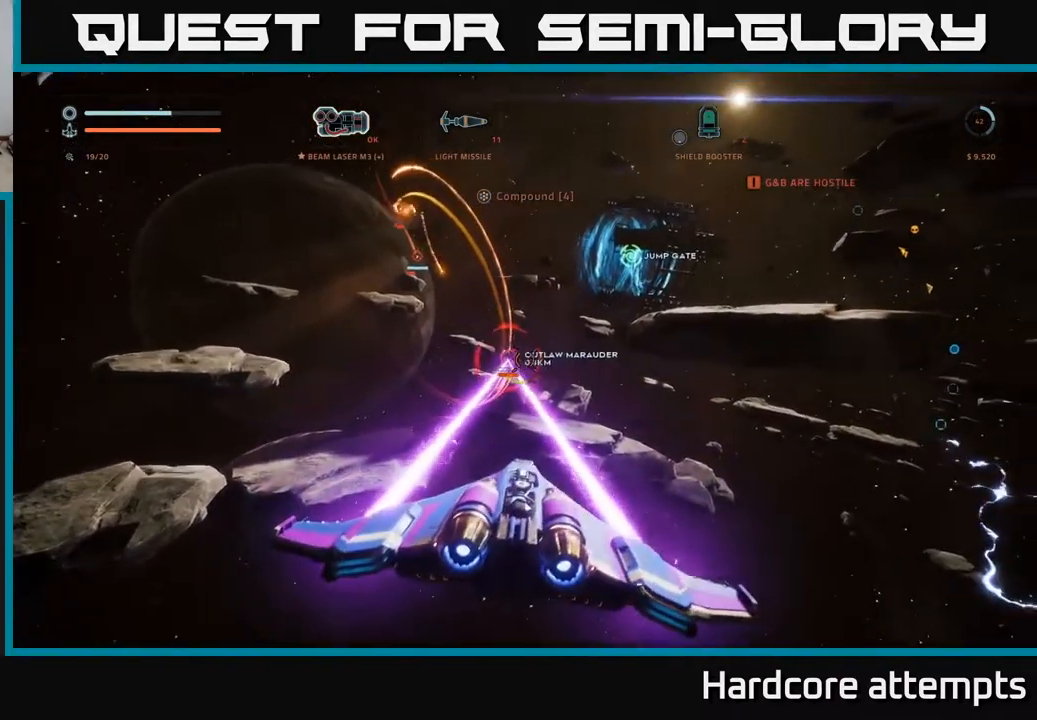
{"buttons": ["A", "R2"], "left_stick": "down-left", "right_stick": "up", "events": [[83, "A", "down"], [83, "right_stick", "up"], [299, "right_stick", "center"], [482, "right_stick", "up"]]}
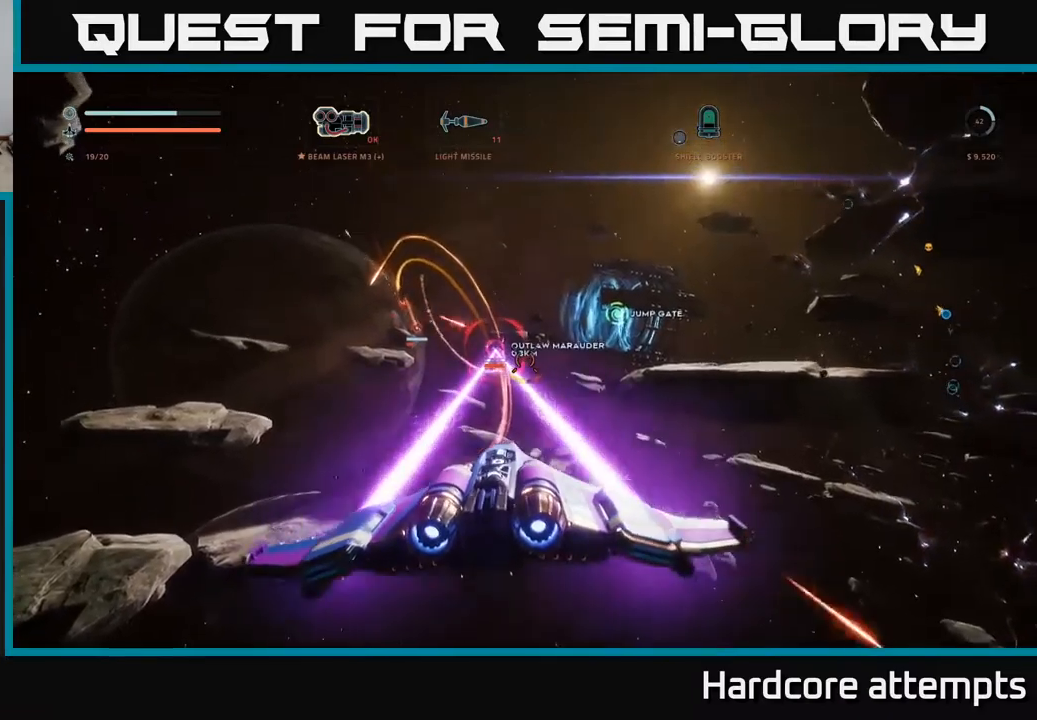
{"buttons": ["R2"], "left_stick": "down-left", "right_stick": "up-left", "events": [[50, "right_stick", "up-left"], [183, "right_stick", "center"], [283, "A", "up"], [383, "right_stick", "up-left"]]}